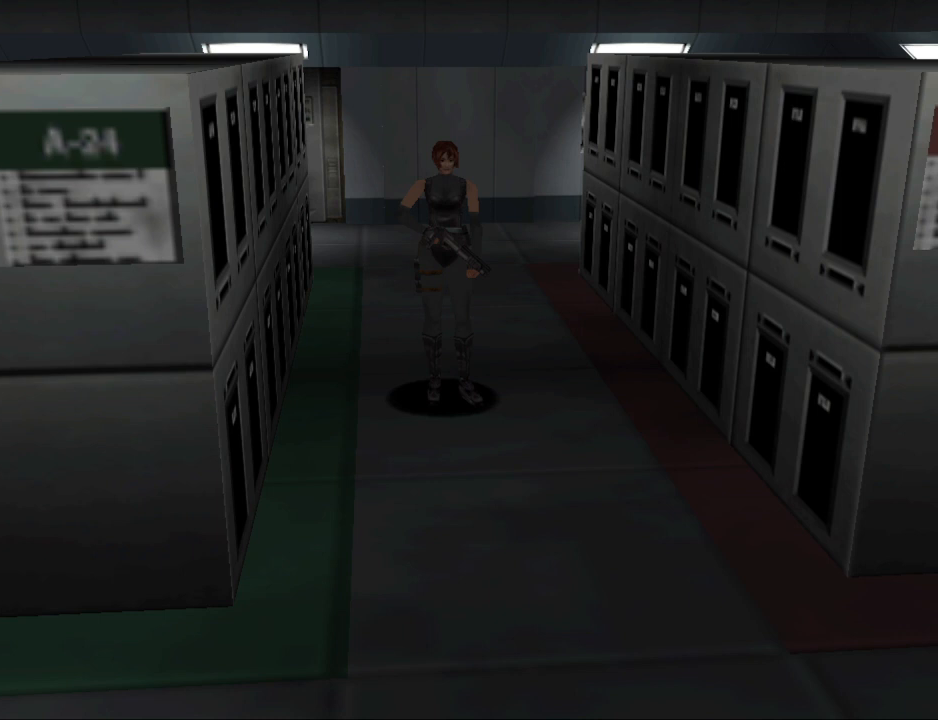
Gameplay with a controller (PlayStation layout); each line is a JSON object with the inputs held at the frame after it. "events" lists button and stick changes between this image and that frame as [ms after this image, input, new state], when the widget could be followed in between. Not read: L2 R2 left_stick right_stick.
{"buttons": [], "events": []}
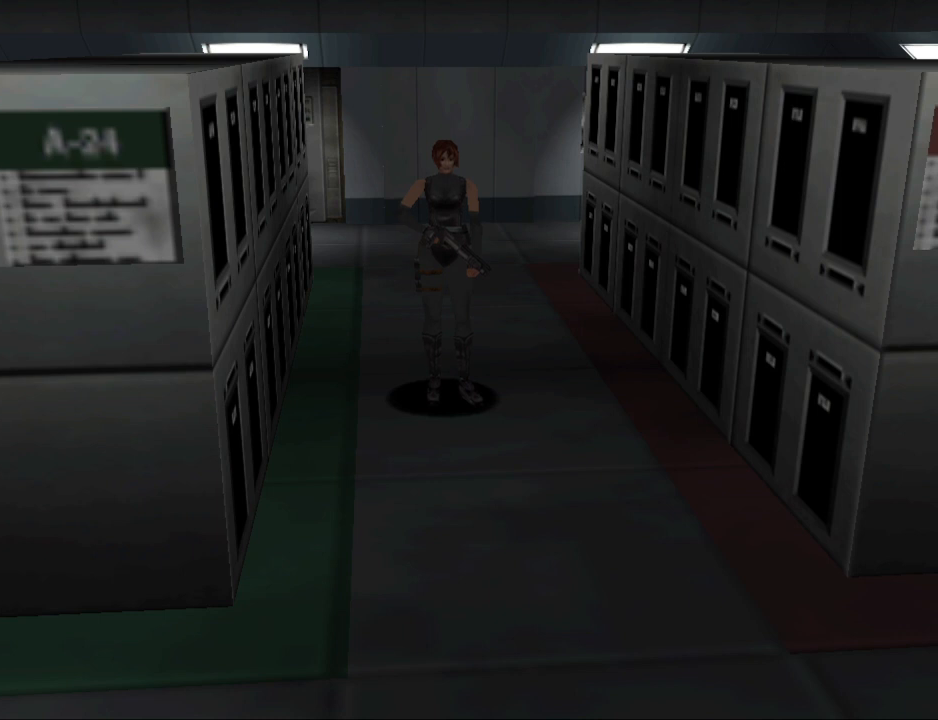
{"buttons": [], "events": [[100, "DPAD_DOWN", "down"], [233, "DPAD_DOWN", "up"], [333, "DPAD_DOWN", "down"], [433, "DPAD_DOWN", "up"]]}
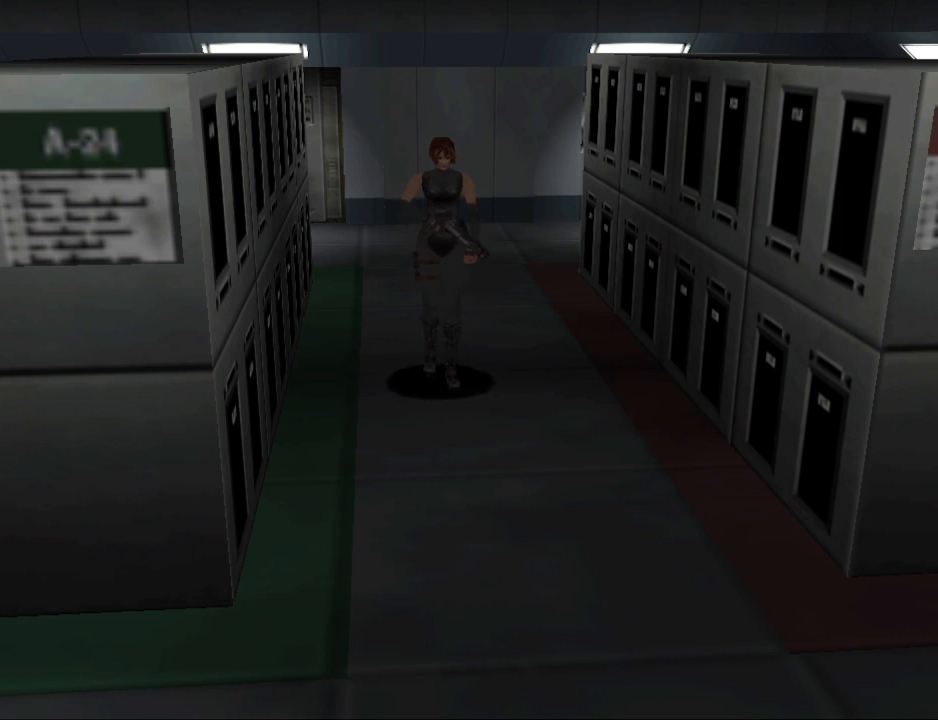
{"buttons": [], "events": [[33, "DPAD_DOWN", "down"], [133, "DPAD_DOWN", "up"]]}
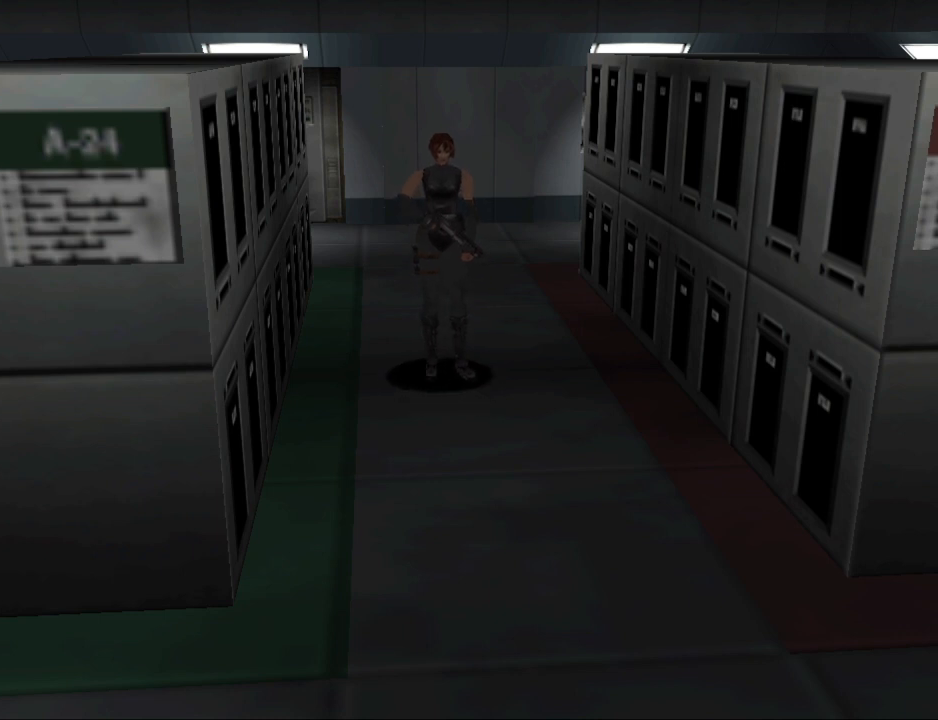
{"buttons": [], "events": []}
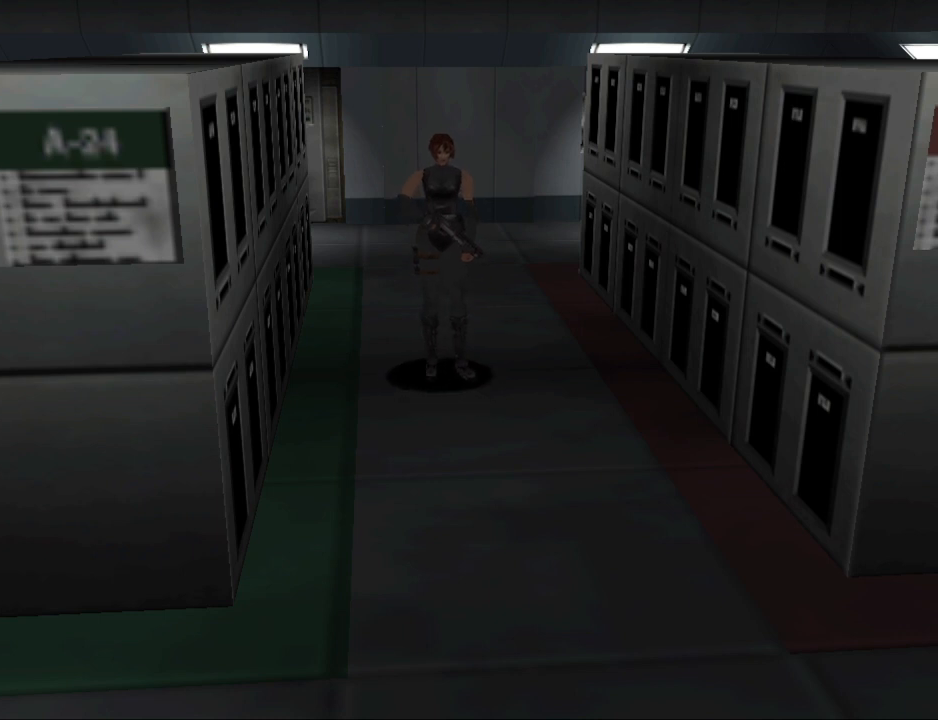
{"buttons": [], "events": [[167, "DPAD_UP", "down"], [267, "DPAD_UP", "up"], [367, "DPAD_UP", "down"], [467, "DPAD_UP", "up"]]}
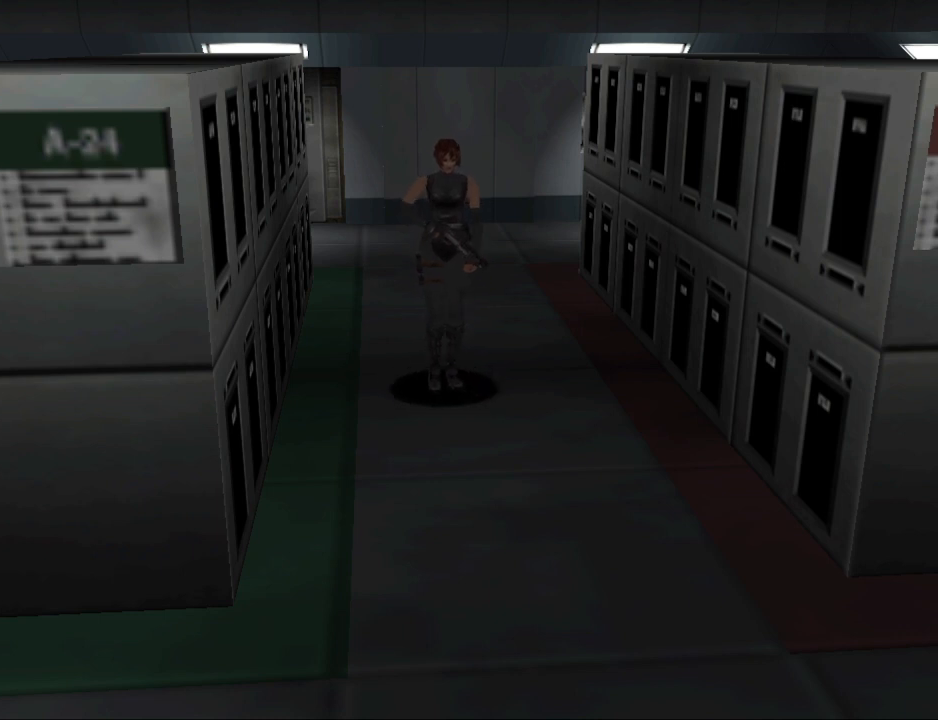
{"buttons": ["DPAD_UP"], "events": [[67, "DPAD_UP", "down"]]}
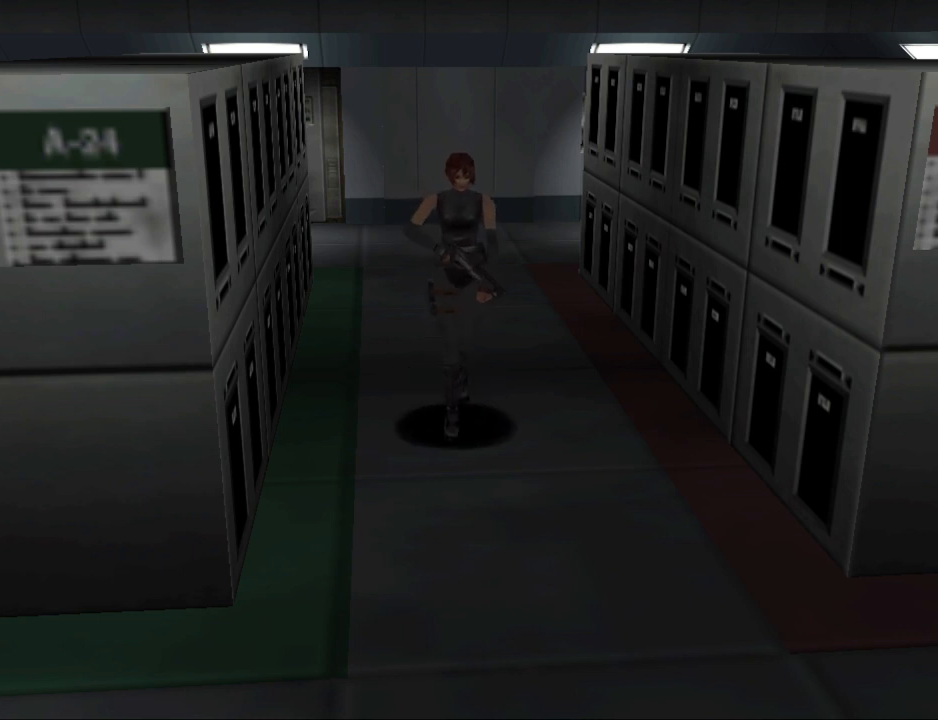
{"buttons": [], "events": [[400, "DPAD_UP", "up"]]}
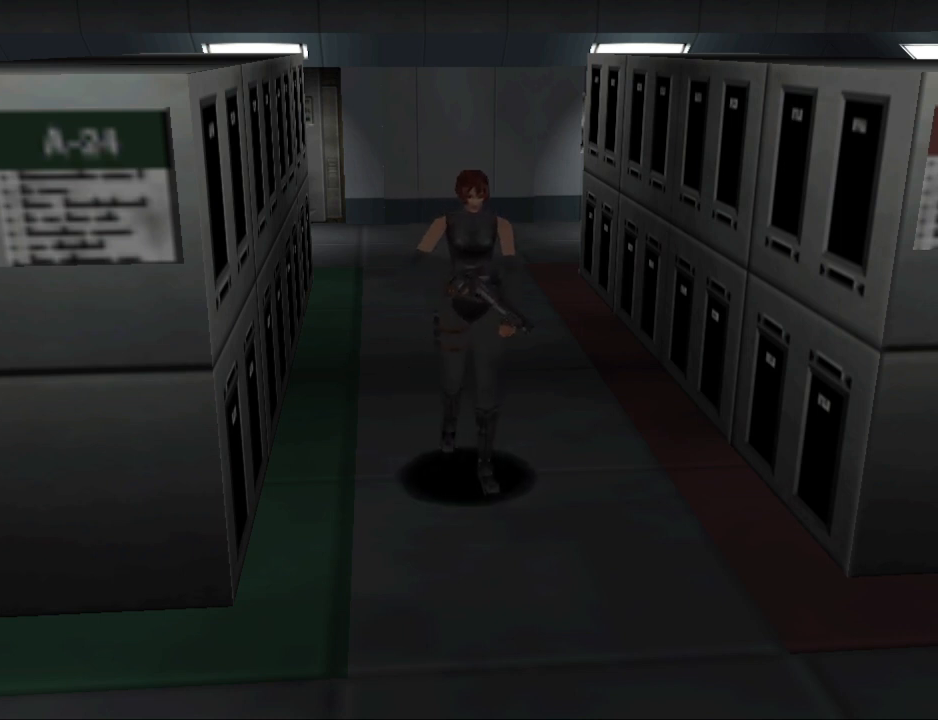
{"buttons": ["DPAD_DOWN"], "events": [[133, "DPAD_DOWN", "down"]]}
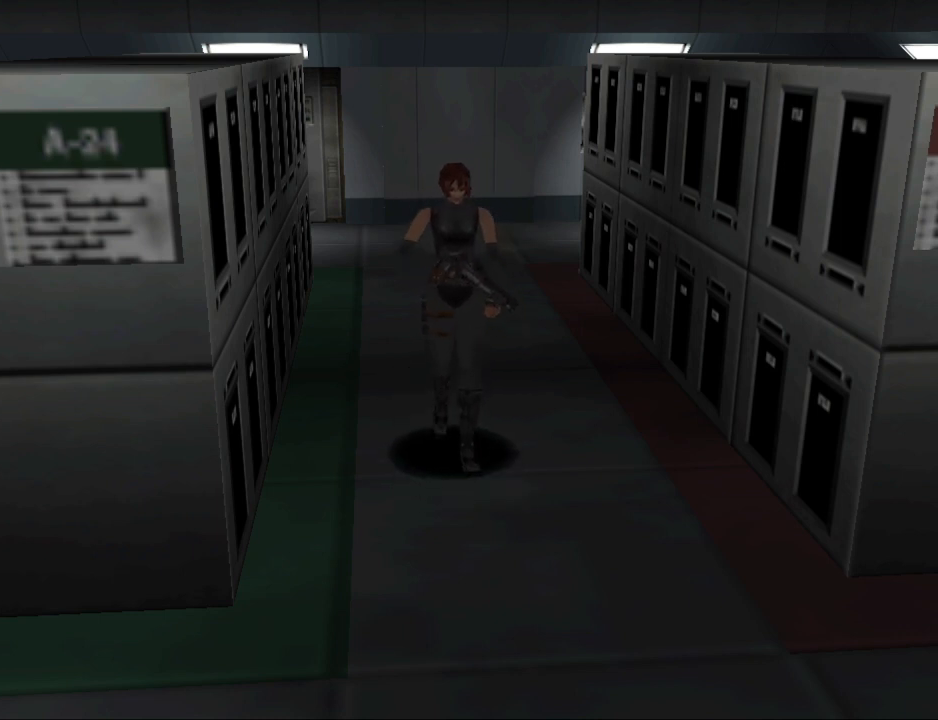
{"buttons": ["DPAD_DOWN"], "events": []}
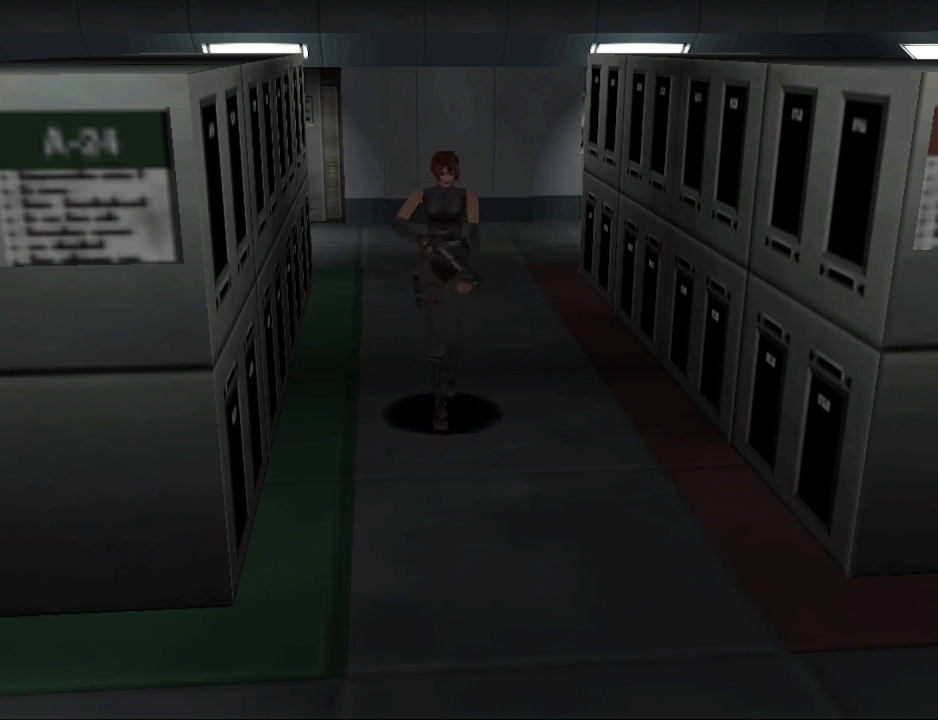
{"buttons": ["DPAD_UP"], "events": [[133, "DPAD_DOWN", "up"], [467, "DPAD_UP", "down"]]}
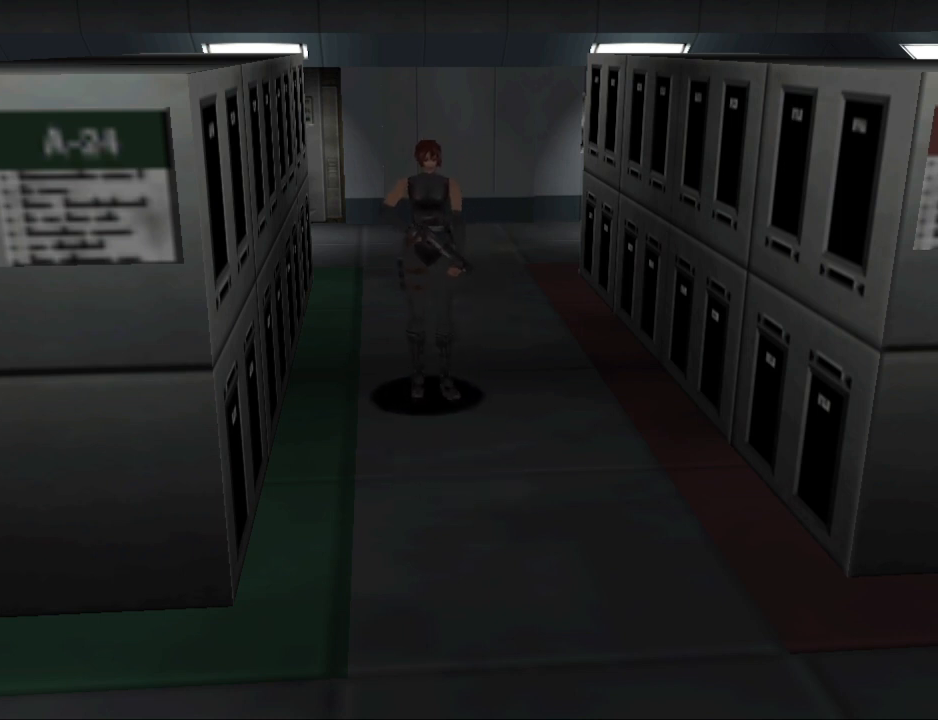
{"buttons": [], "events": [[67, "DPAD_UP", "up"]]}
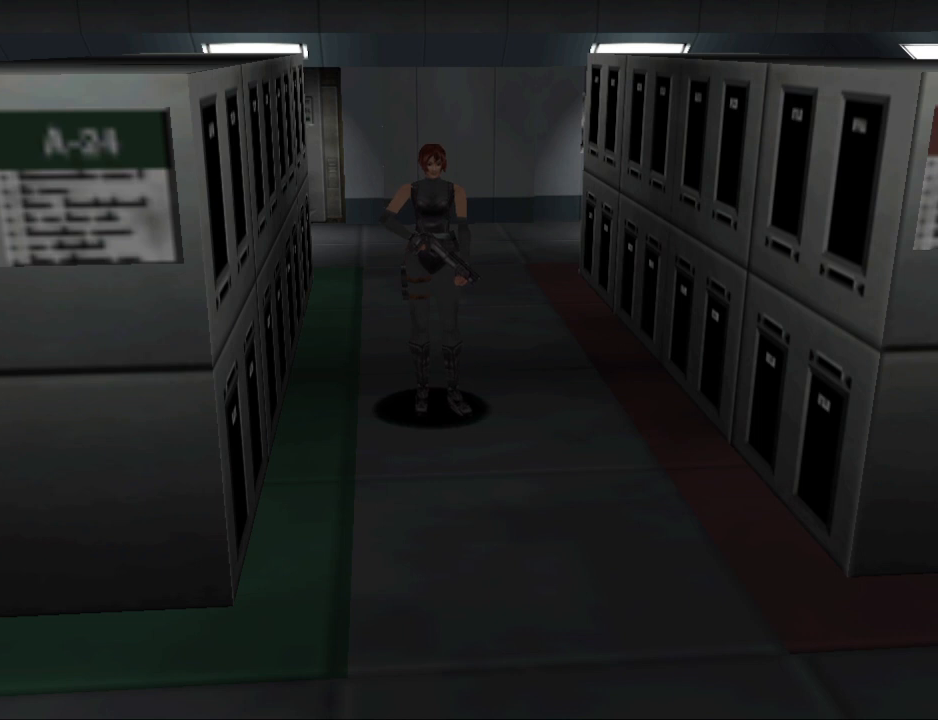
{"buttons": ["CIRCLE", "DPAD_UP"], "events": [[33, "DPAD_DOWN", "down"], [200, "DPAD_DOWN", "up"], [433, "DPAD_UP", "down"], [467, "CIRCLE", "down"]]}
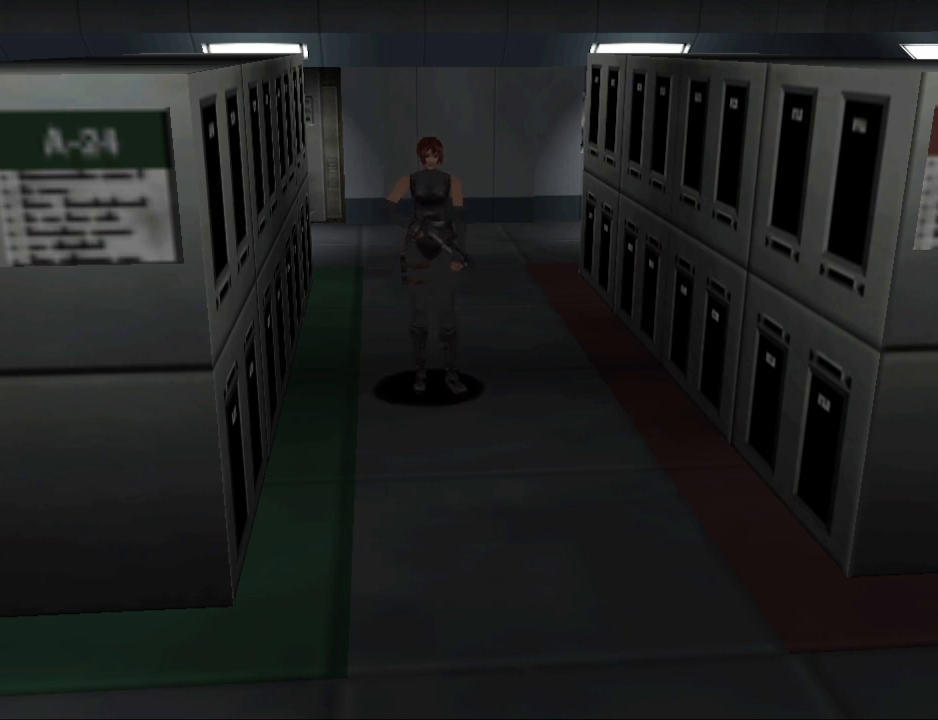
{"buttons": ["DPAD_LEFT"], "events": [[67, "DPAD_LEFT", "down"], [300, "CIRCLE", "up"], [300, "DPAD_UP", "up"], [367, "DPAD_LEFT", "up"], [500, "DPAD_LEFT", "down"]]}
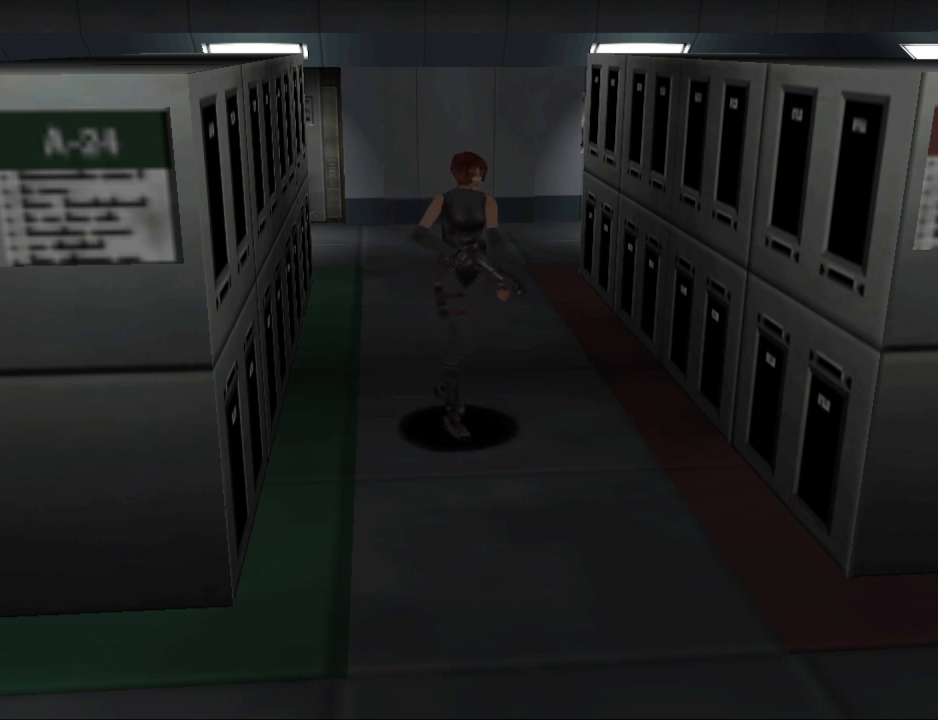
{"buttons": ["DPAD_LEFT"], "events": [[300, "DPAD_LEFT", "up"], [500, "DPAD_LEFT", "down"]]}
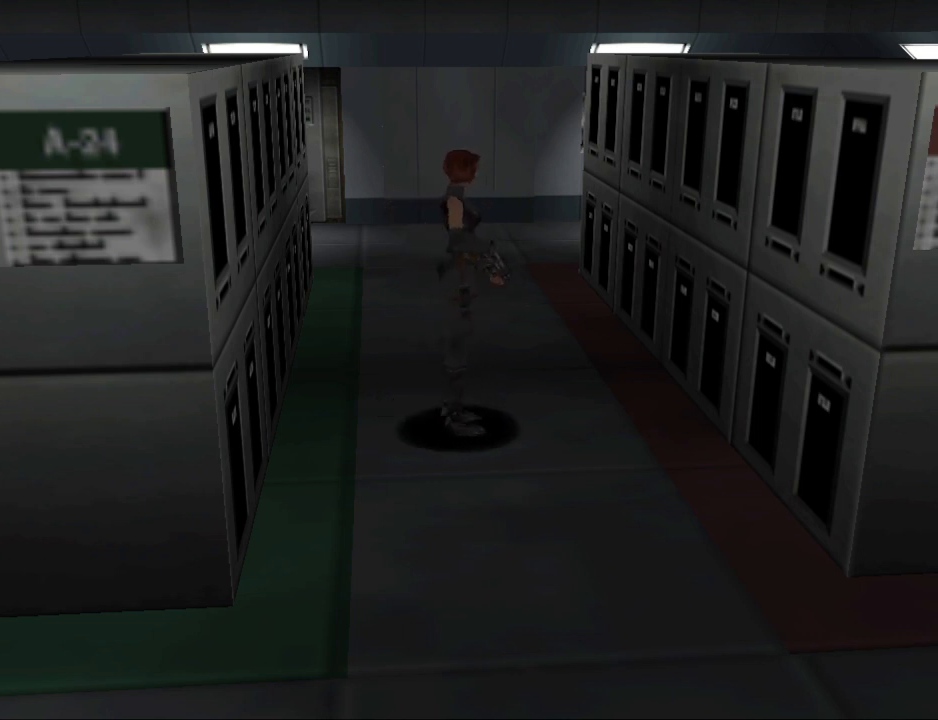
{"buttons": [], "events": [[167, "DPAD_LEFT", "up"]]}
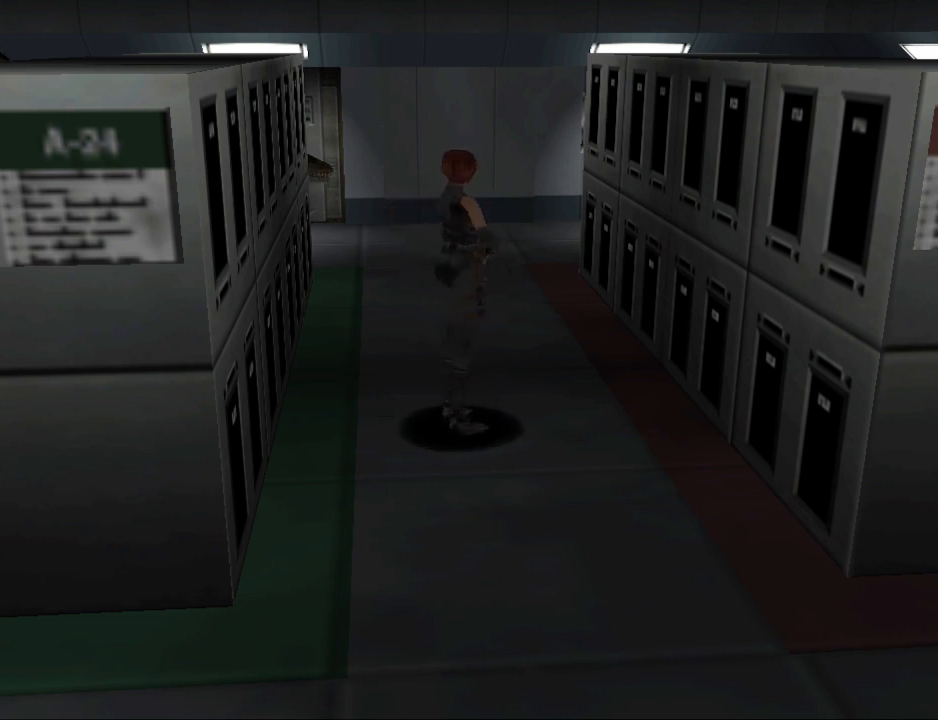
{"buttons": ["DPAD_RIGHT"], "events": [[33, "DPAD_RIGHT", "down"], [133, "DPAD_RIGHT", "up"], [233, "DPAD_RIGHT", "down"]]}
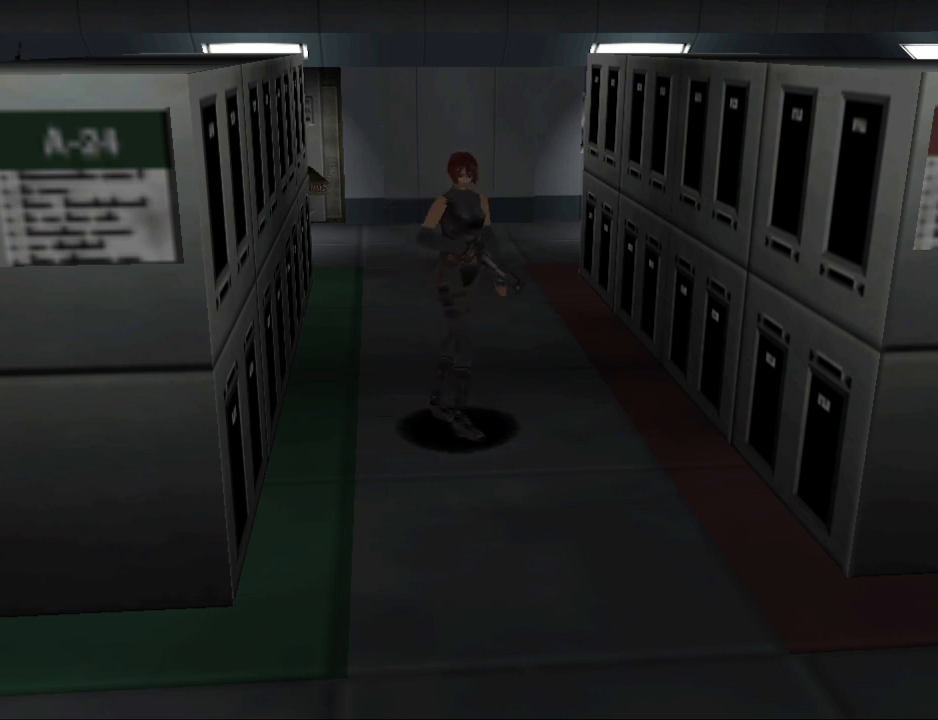
{"buttons": ["CIRCLE", "DPAD_UP"], "events": [[167, "DPAD_RIGHT", "up"], [333, "DPAD_UP", "down"], [400, "DPAD_UP", "up"], [500, "CIRCLE", "down"], [500, "DPAD_UP", "down"]]}
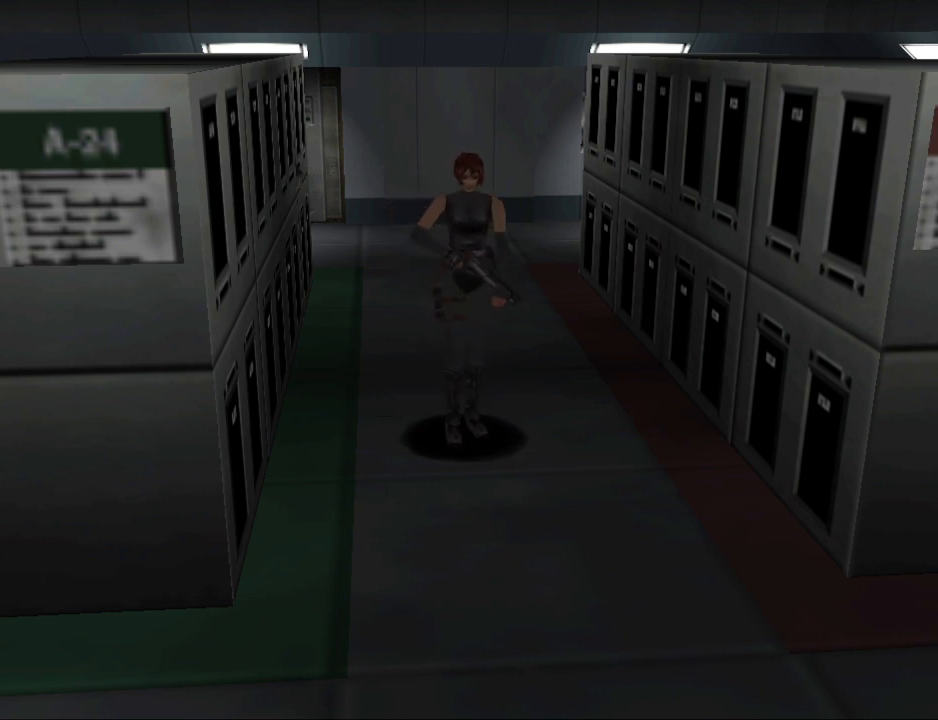
{"buttons": [], "events": [[300, "CIRCLE", "up"], [300, "DPAD_UP", "up"]]}
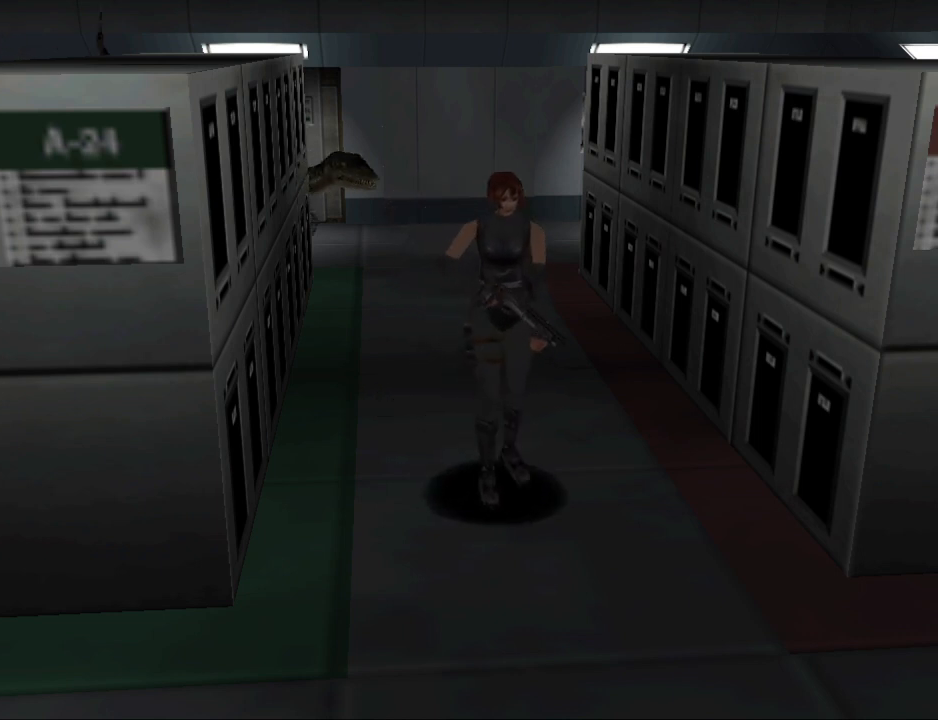
{"buttons": [], "events": [[67, "R1", "down"], [200, "R1", "up"]]}
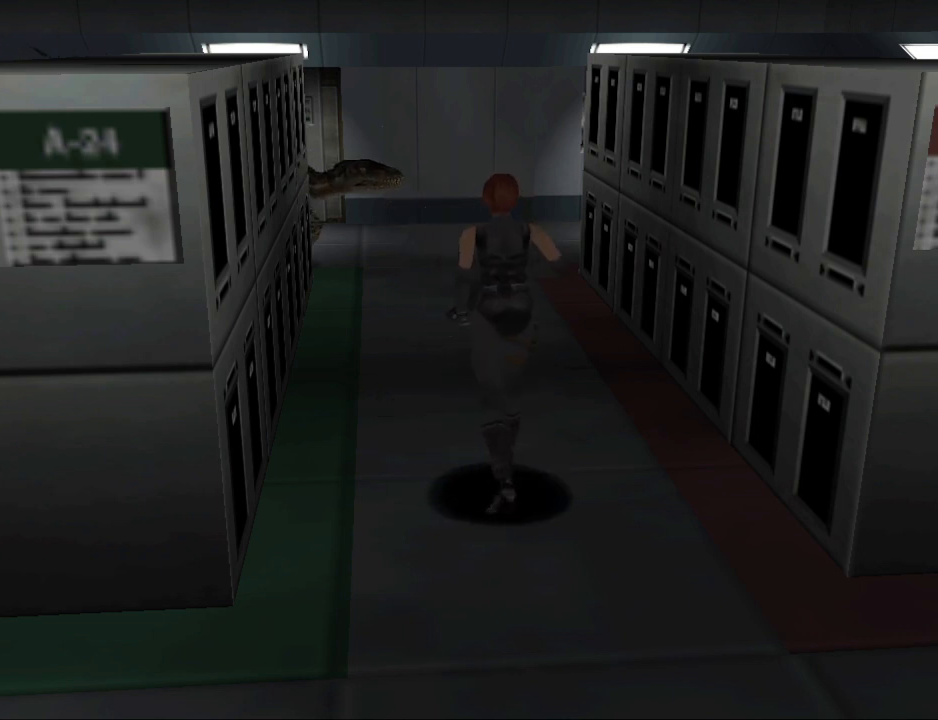
{"buttons": ["SQUARE"], "events": [[367, "SQUARE", "down"]]}
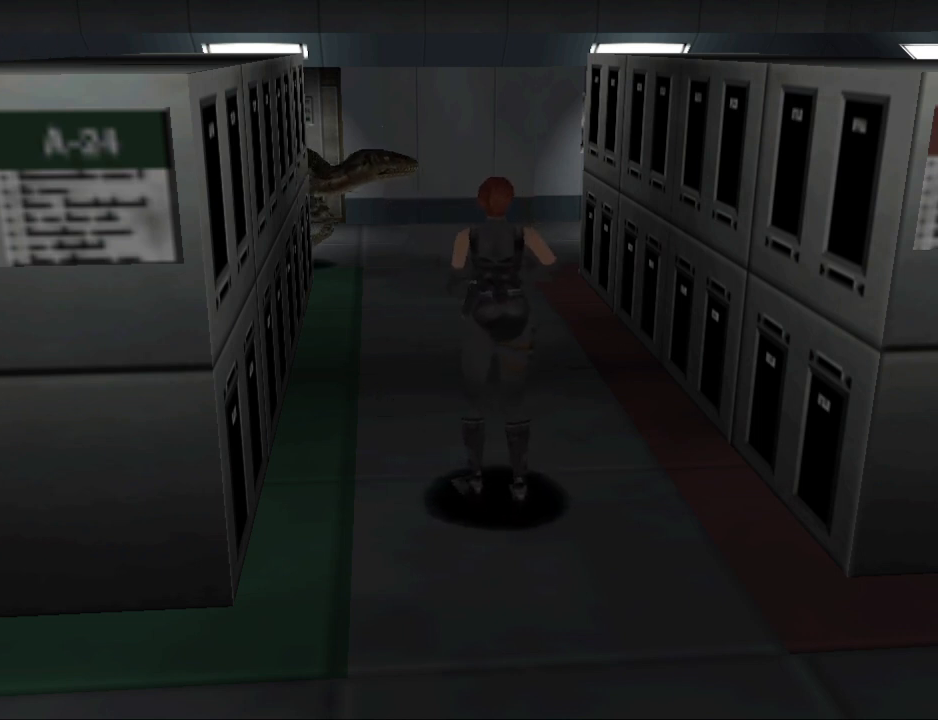
{"buttons": ["SQUARE"], "events": []}
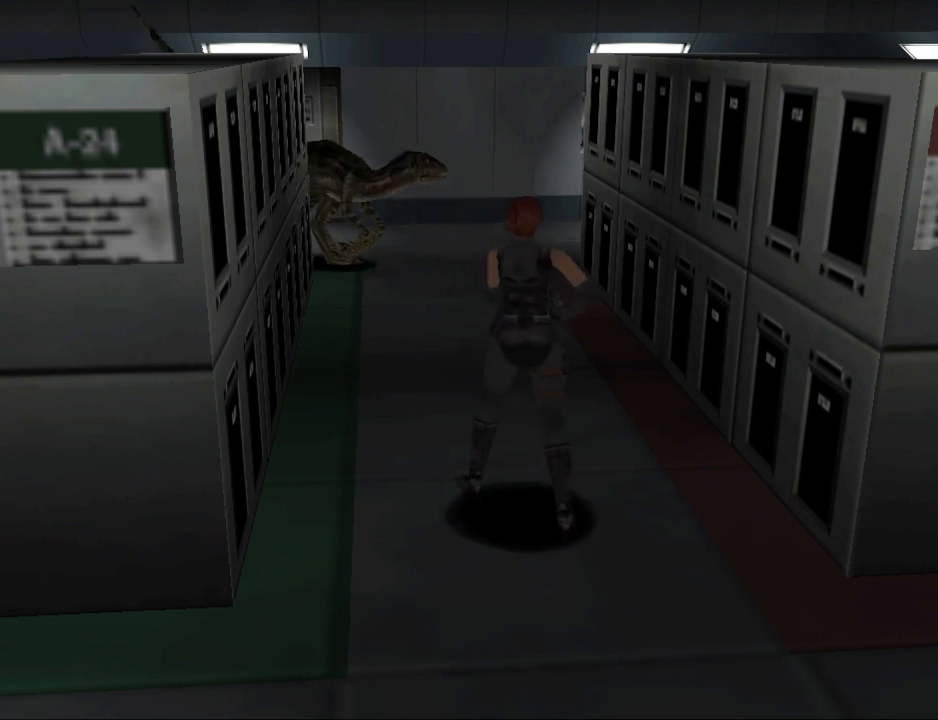
{"buttons": ["SQUARE"], "events": [[100, "CROSS", "down"], [300, "CROSS", "up"], [367, "CROSS", "down"], [500, "CROSS", "up"]]}
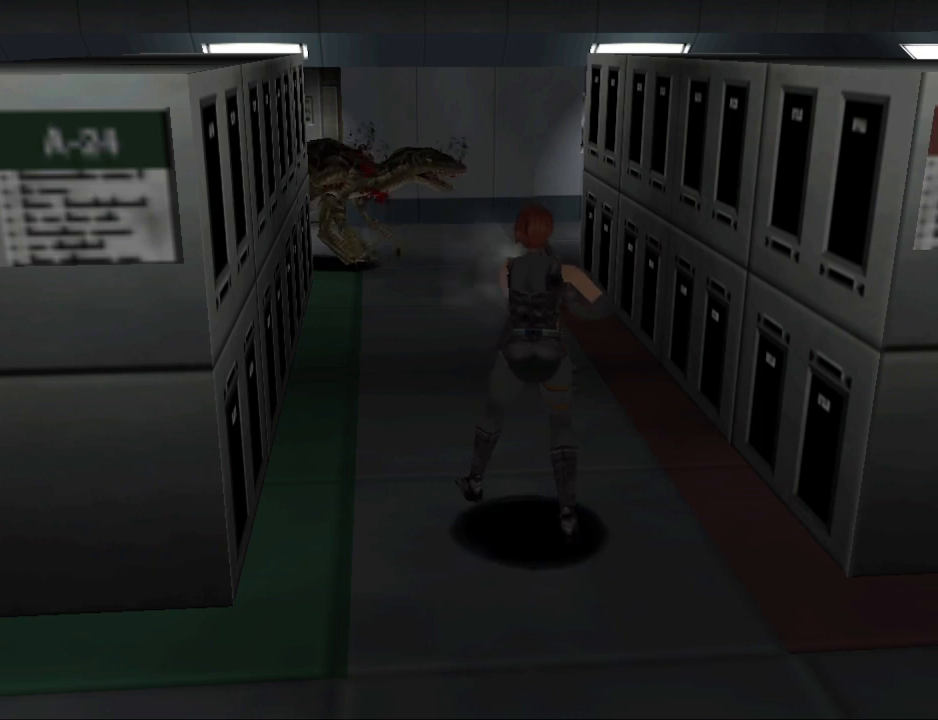
{"buttons": ["SQUARE"], "events": [[100, "CROSS", "down"], [233, "CROSS", "up"], [333, "CROSS", "down"], [467, "CROSS", "up"]]}
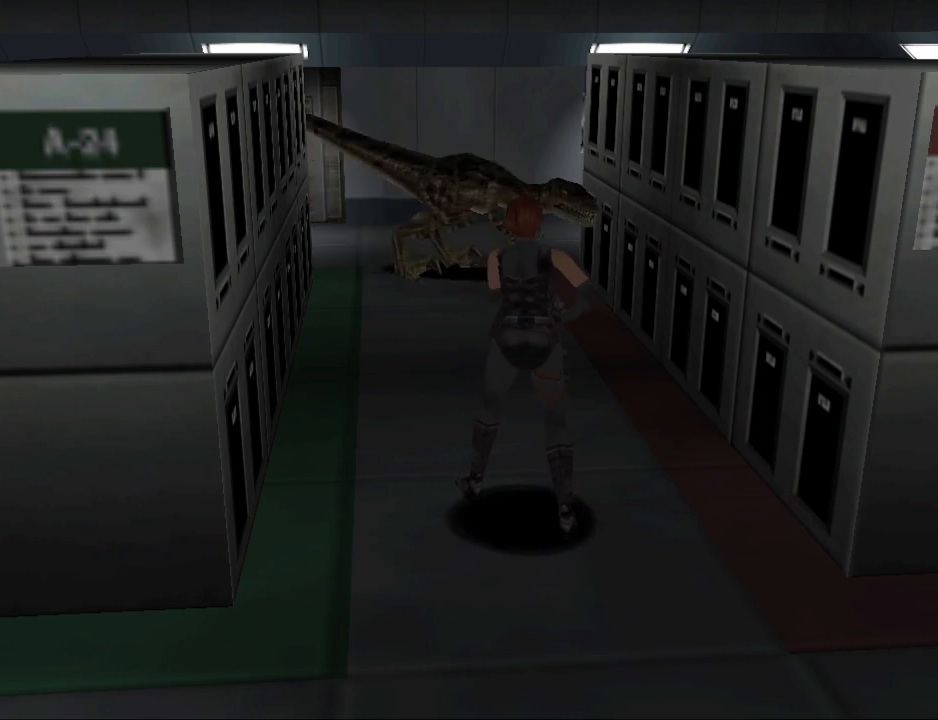
{"buttons": ["CROSS", "SQUARE"], "events": [[33, "CROSS", "down"], [200, "CROSS", "up"], [267, "CROSS", "down"], [400, "CROSS", "up"], [500, "CROSS", "down"]]}
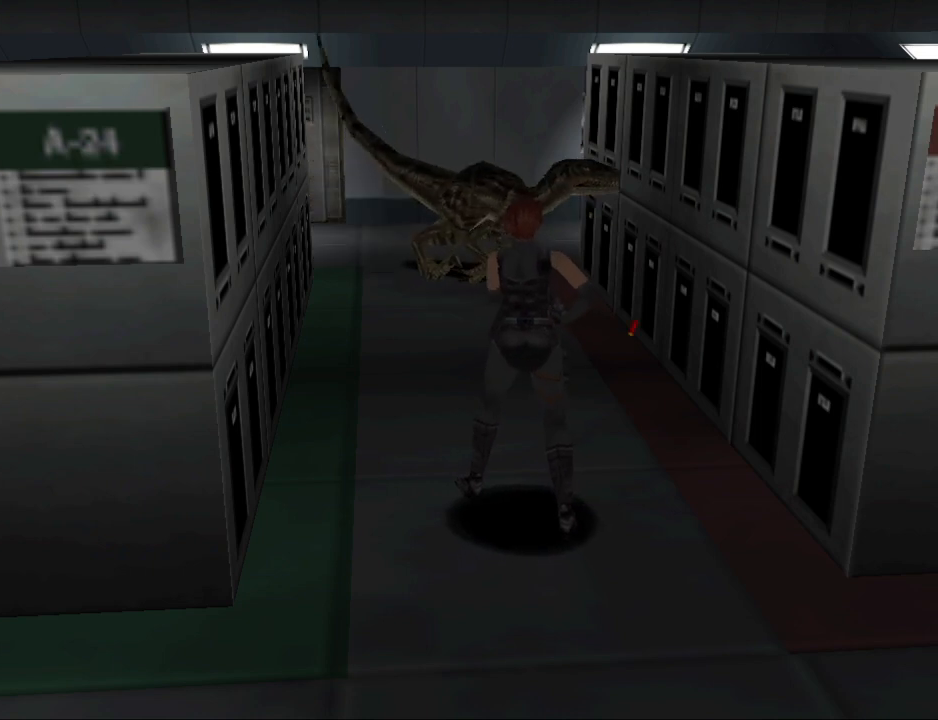
{"buttons": ["CROSS", "SQUARE"], "events": [[167, "CROSS", "up"], [233, "CROSS", "down"], [367, "CROSS", "up"], [433, "CROSS", "down"]]}
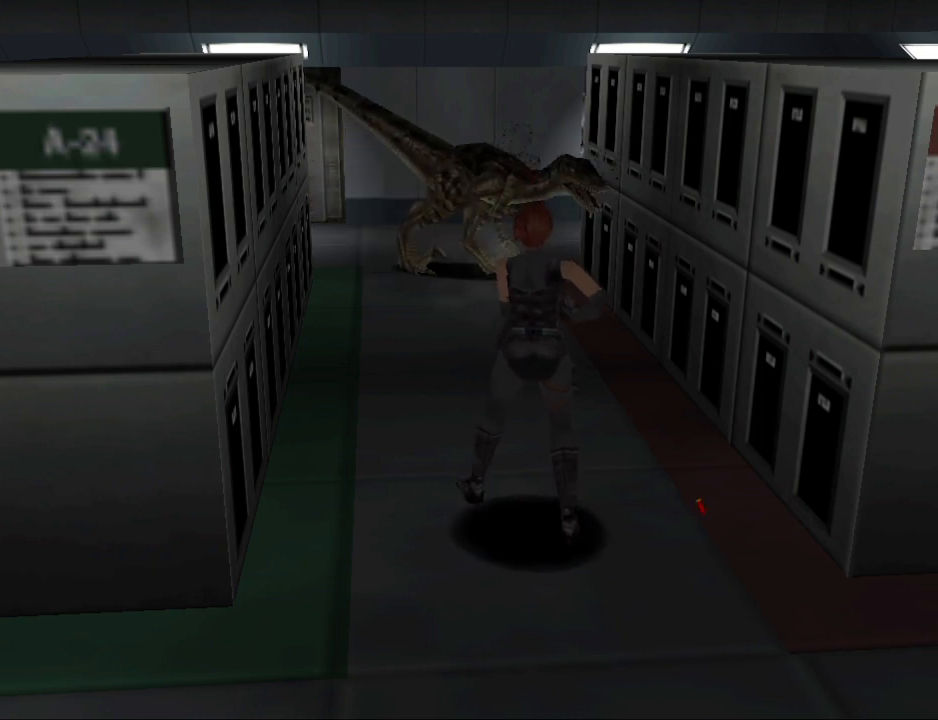
{"buttons": ["CROSS", "SQUARE"], "events": [[100, "CROSS", "up"], [167, "CROSS", "down"], [300, "CROSS", "up"], [400, "CROSS", "down"]]}
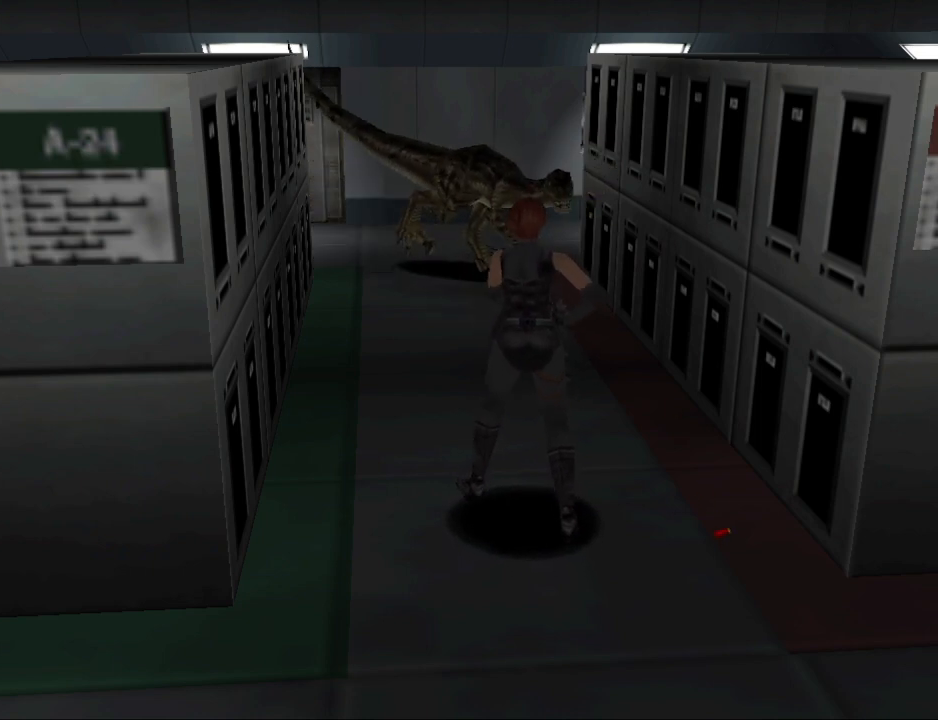
{"buttons": ["SQUARE"], "events": [[67, "CROSS", "up"], [100, "CROSS", "down"], [267, "CROSS", "up"], [367, "CROSS", "down"], [500, "CROSS", "up"]]}
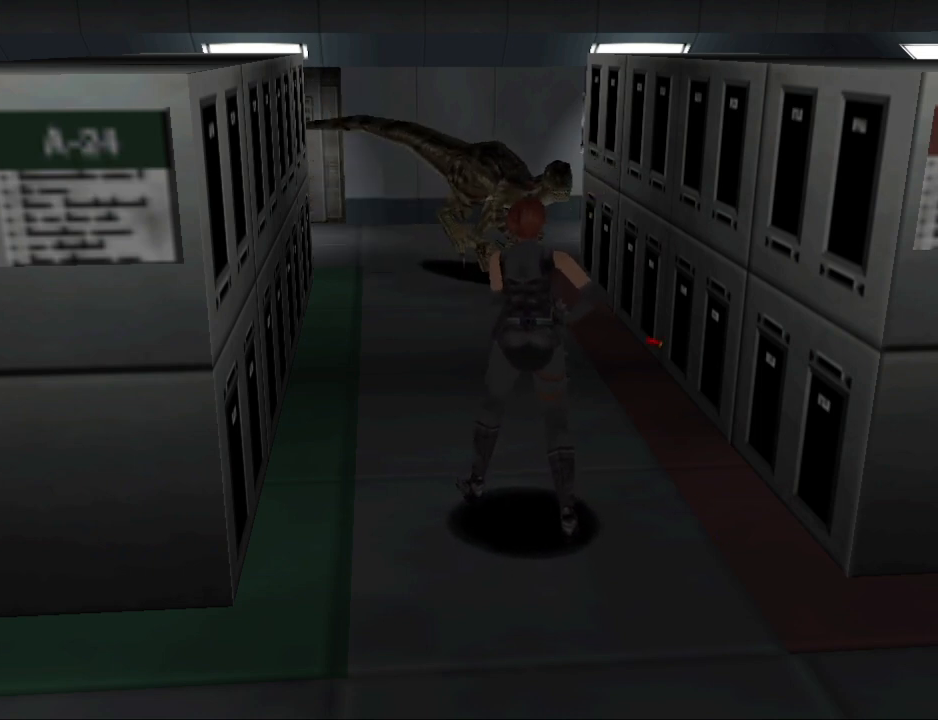
{"buttons": ["CROSS", "SQUARE"], "events": [[67, "CROSS", "down"], [200, "CROSS", "up"], [300, "CROSS", "down"], [467, "CROSS", "up"], [500, "CROSS", "down"]]}
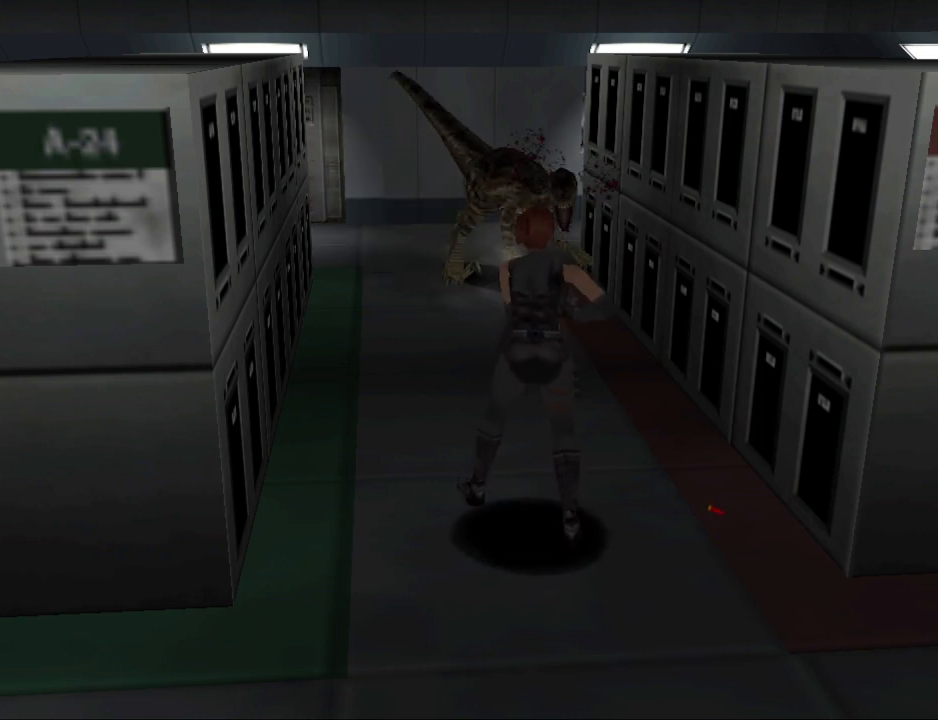
{"buttons": ["CROSS", "SQUARE"], "events": [[167, "CROSS", "up"], [300, "CROSS", "down"], [433, "CROSS", "up"], [500, "CROSS", "down"]]}
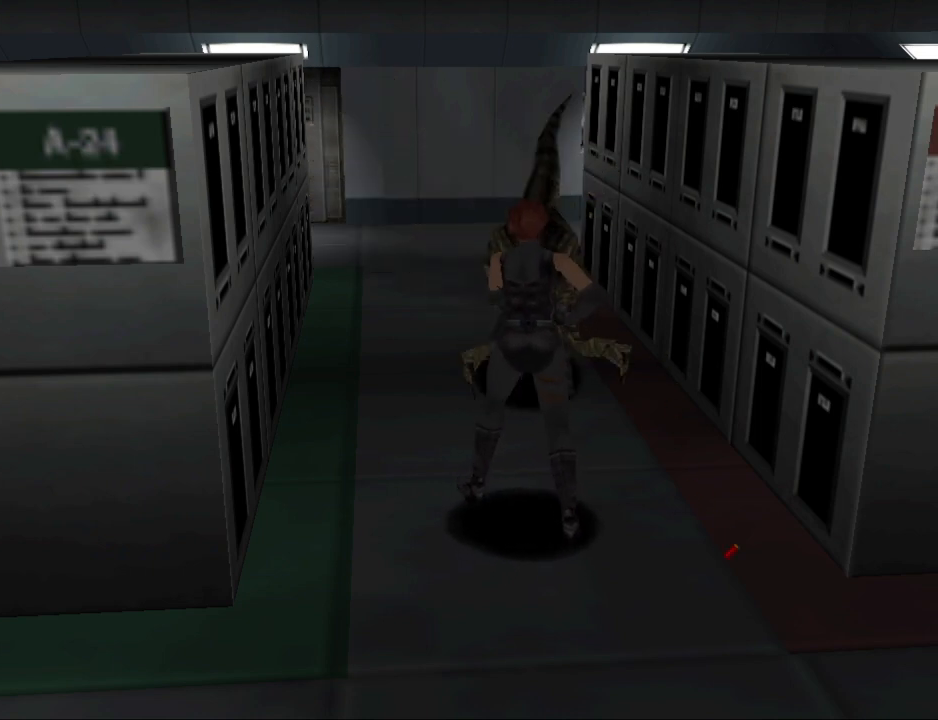
{"buttons": ["CROSS", "SQUARE"], "events": [[167, "CROSS", "up"], [233, "CROSS", "down"], [367, "CROSS", "up"], [467, "CROSS", "down"]]}